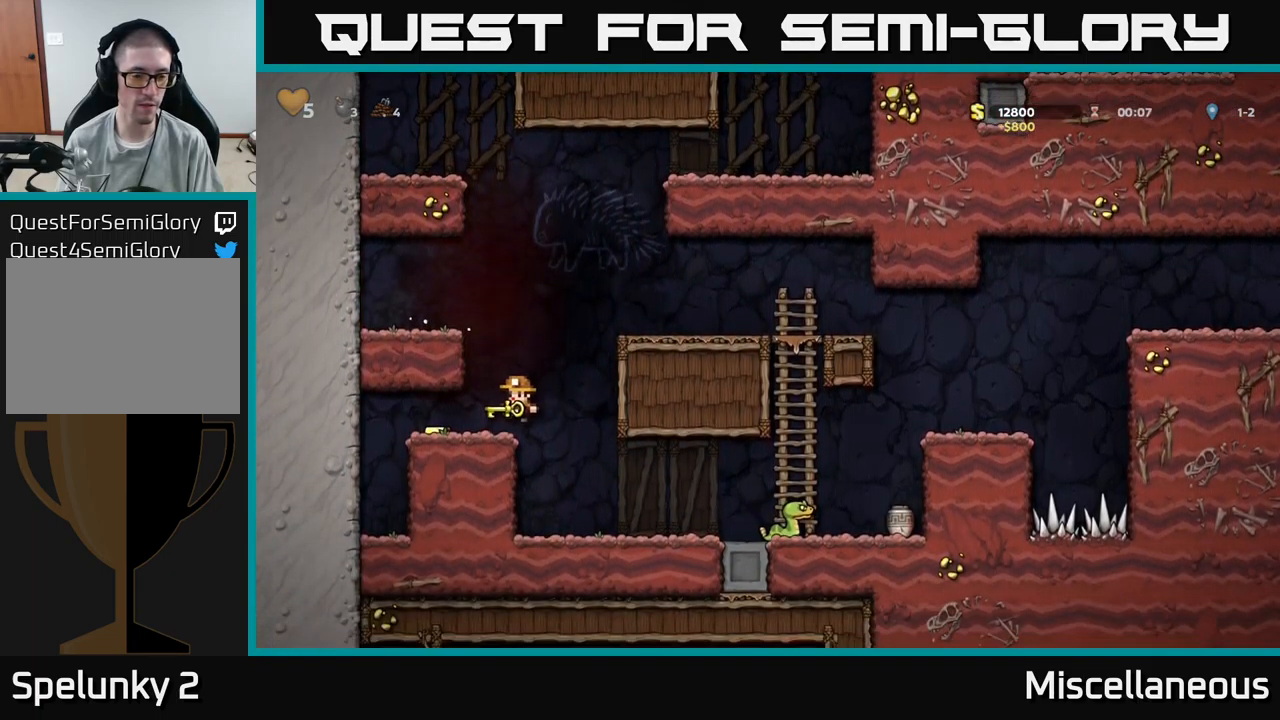
Gameplay with a controller (Xbox layout); each line is a JSON object with the inputs held at the frame after it. "events" lists button and stick changes between this image and that frame as [ms after this image, input, new state], when the widget could be followed in between. Not read: left_stick right_stick.
{"buttons": [], "events": [[167, "DPAD_LEFT", "up"], [217, "DPAD_RIGHT", "down"], [500, "DPAD_RIGHT", "up"]]}
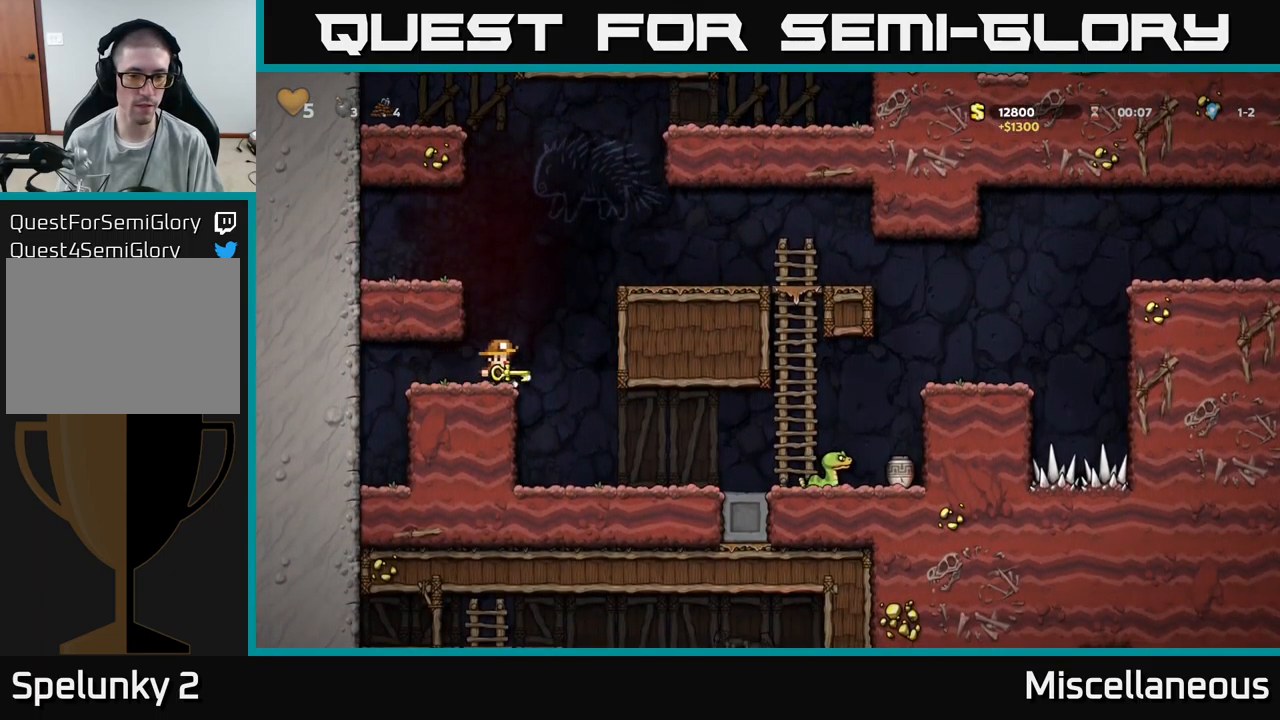
{"buttons": ["X", "DPAD_RIGHT"], "events": [[367, "DPAD_RIGHT", "down"], [500, "X", "down"]]}
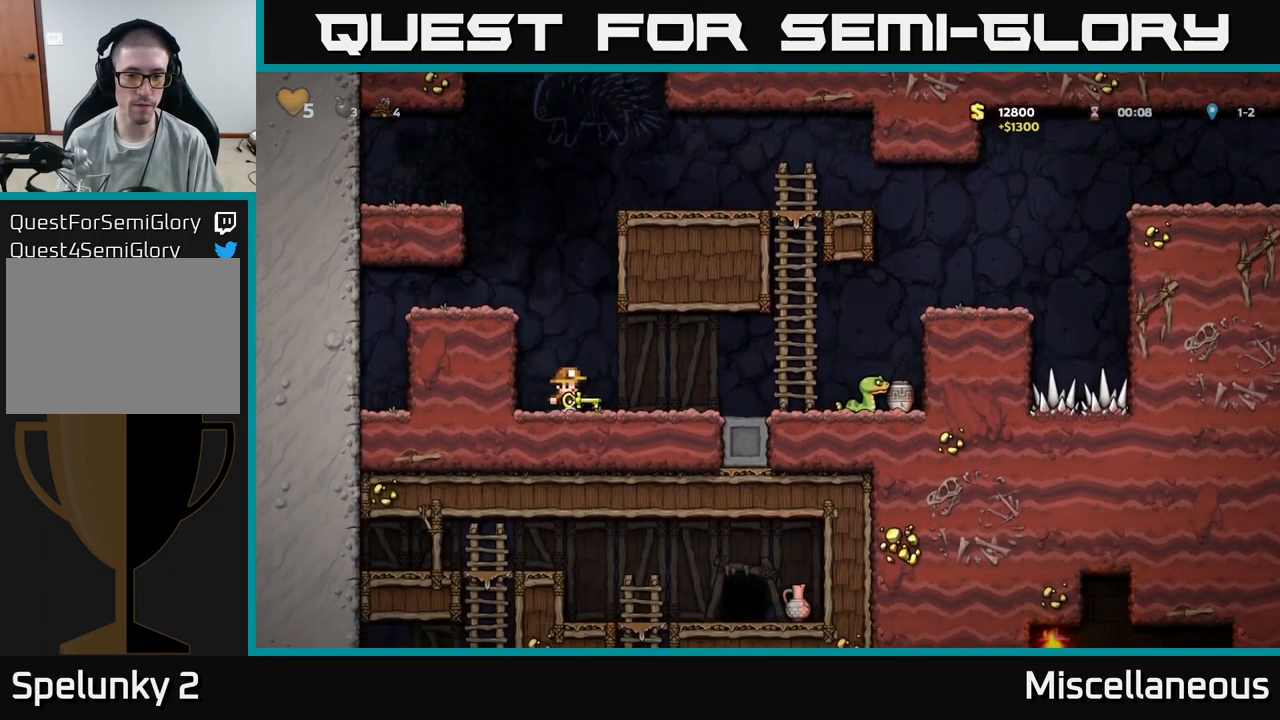
{"buttons": ["DPAD_RIGHT"], "events": [[50, "X", "up"], [67, "DPAD_RIGHT", "up"], [100, "DPAD_LEFT", "down"], [200, "DPAD_LEFT", "up"], [467, "DPAD_RIGHT", "down"]]}
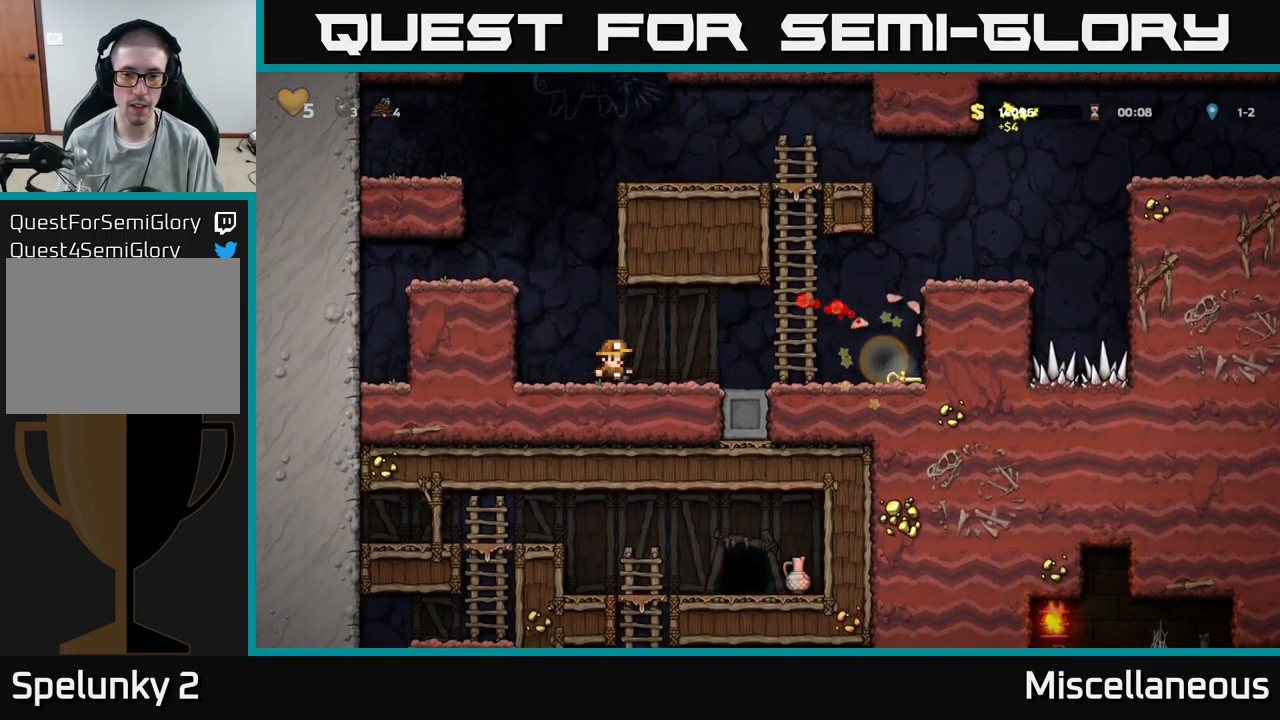
{"buttons": ["DPAD_RIGHT"], "events": []}
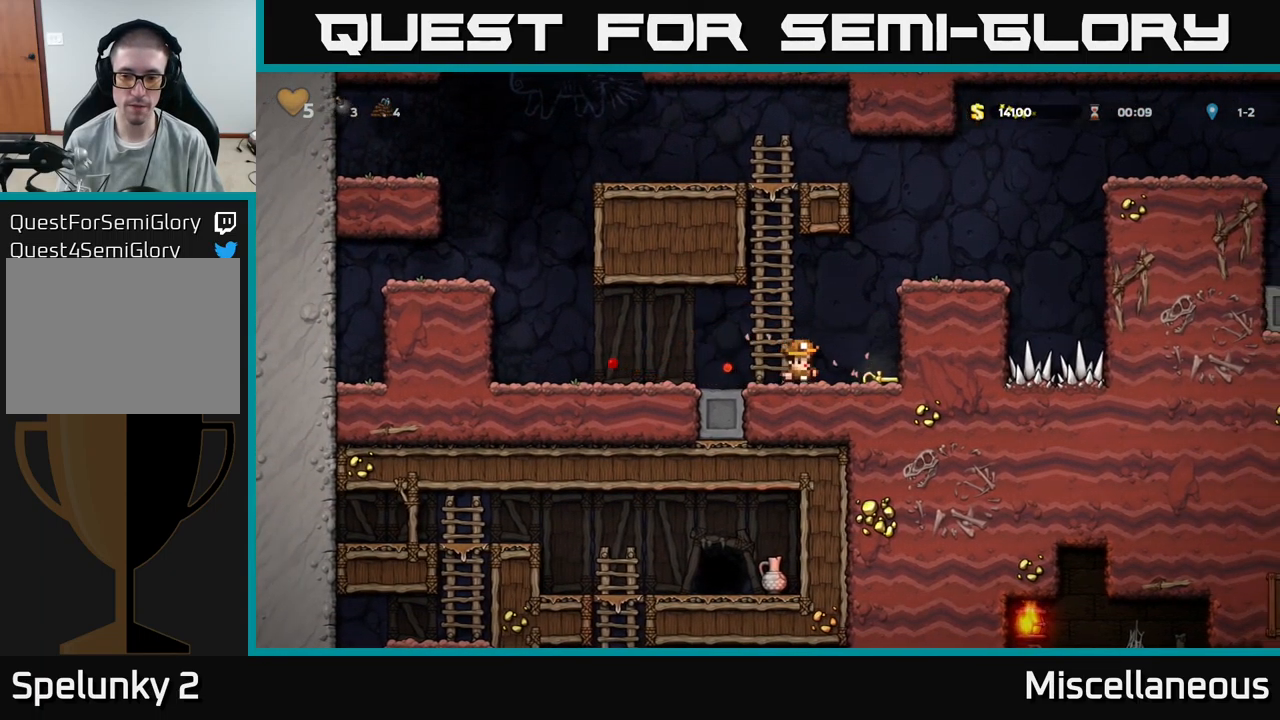
{"buttons": ["DPAD_DOWN"], "events": [[217, "DPAD_DOWN", "down"], [217, "DPAD_RIGHT", "up"], [250, "X", "down"], [284, "X", "up"]]}
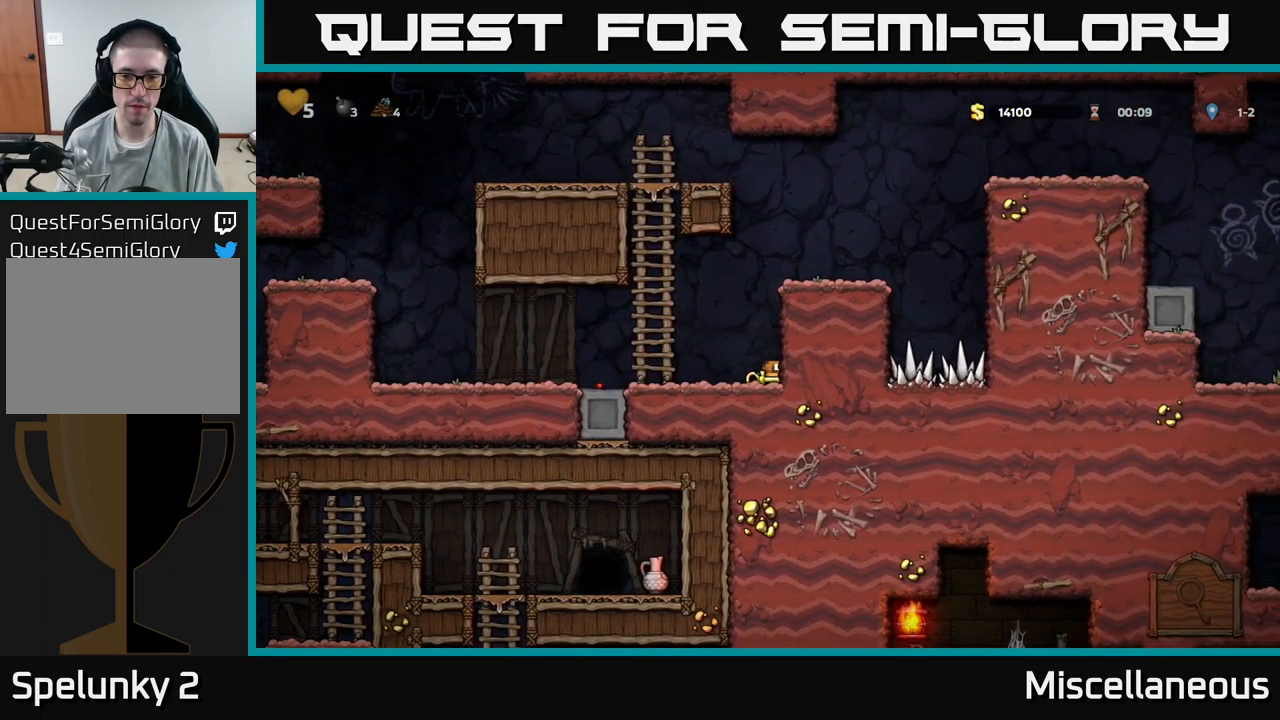
{"buttons": ["DPAD_DOWN"], "events": []}
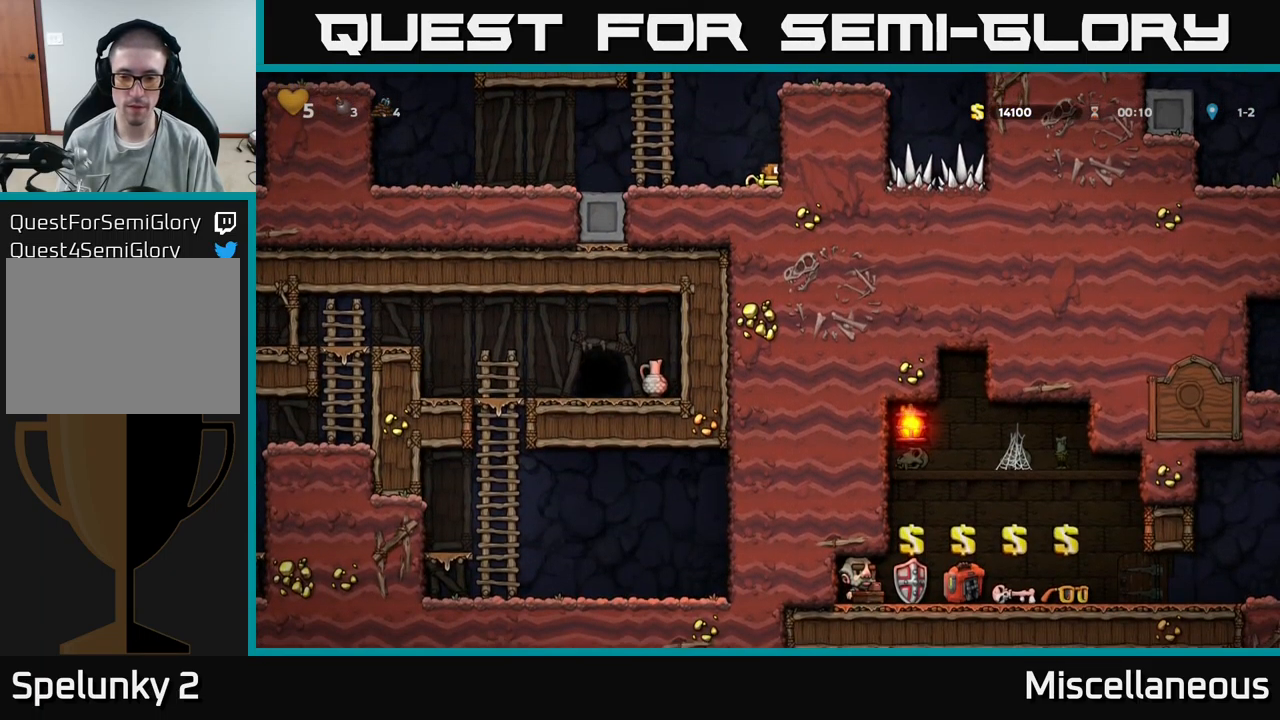
{"buttons": ["DPAD_DOWN"], "events": []}
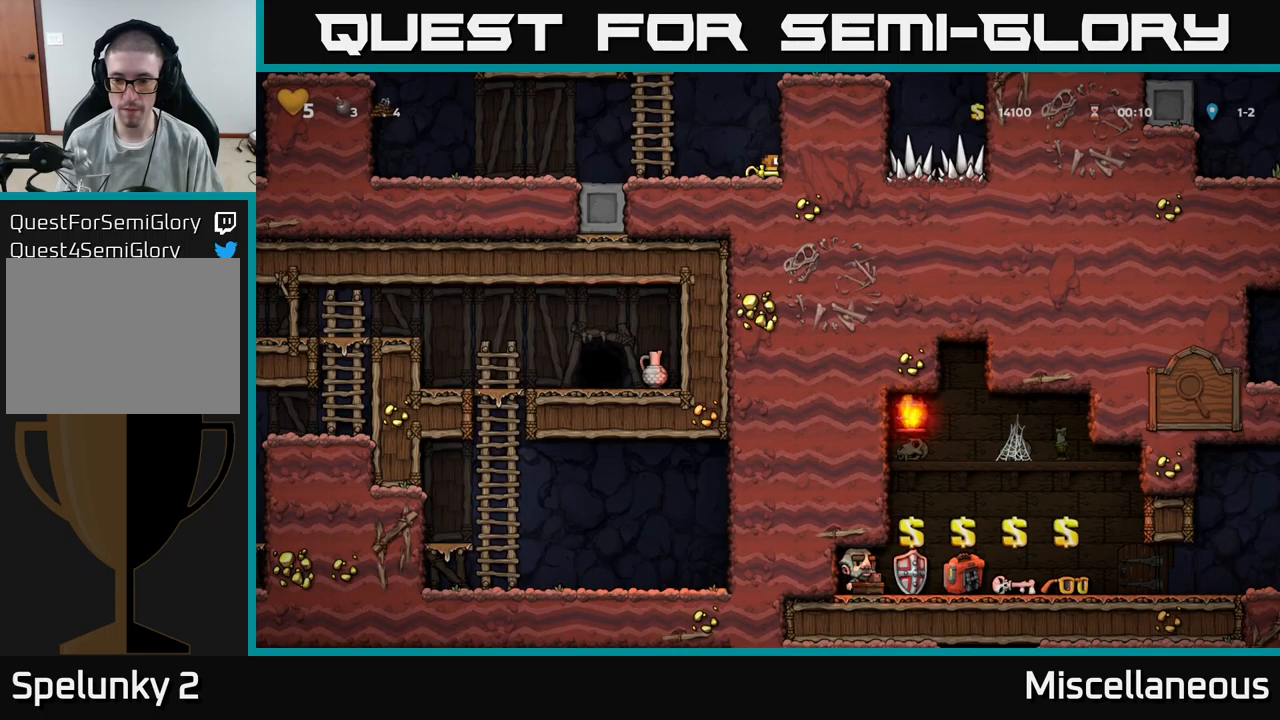
{"buttons": ["DPAD_RIGHT"], "events": [[16, "DPAD_DOWN", "up"], [100, "A", "down"], [200, "DPAD_RIGHT", "down"], [300, "A", "up"]]}
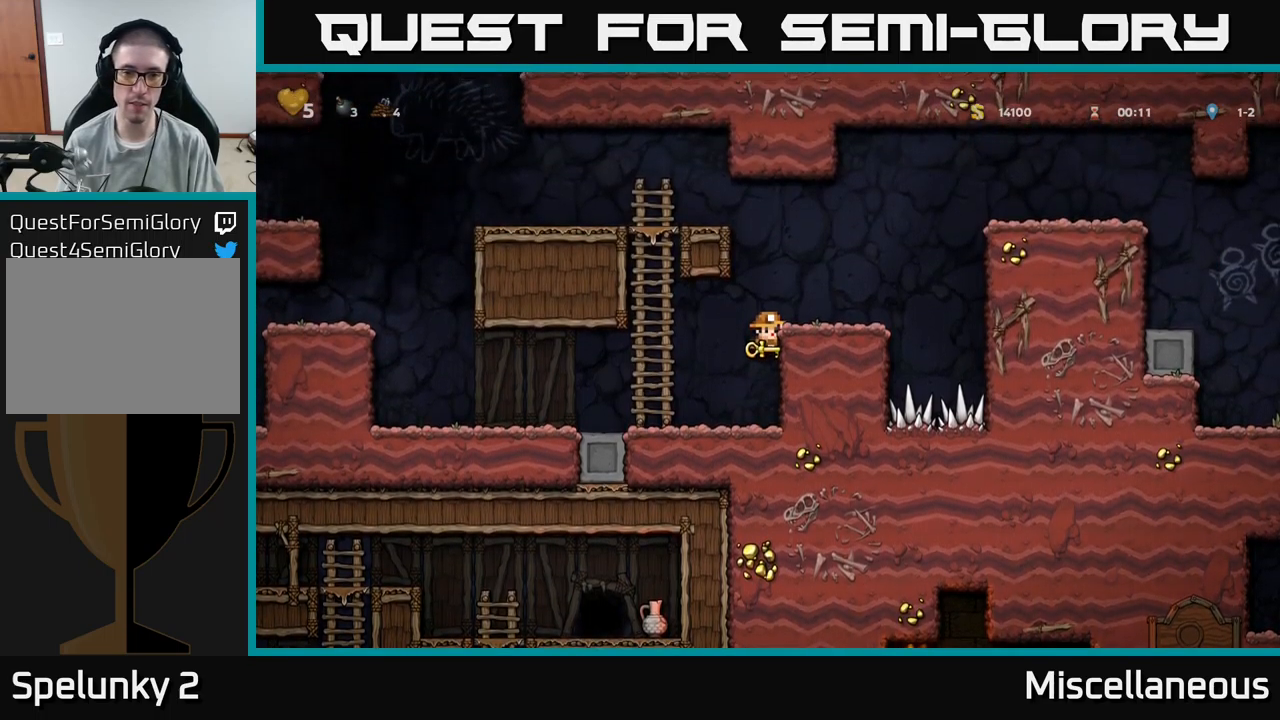
{"buttons": ["A", "DPAD_RIGHT"], "events": [[33, "A", "down"], [183, "A", "up"], [233, "DPAD_RIGHT", "up"], [383, "DPAD_RIGHT", "down"], [500, "A", "down"]]}
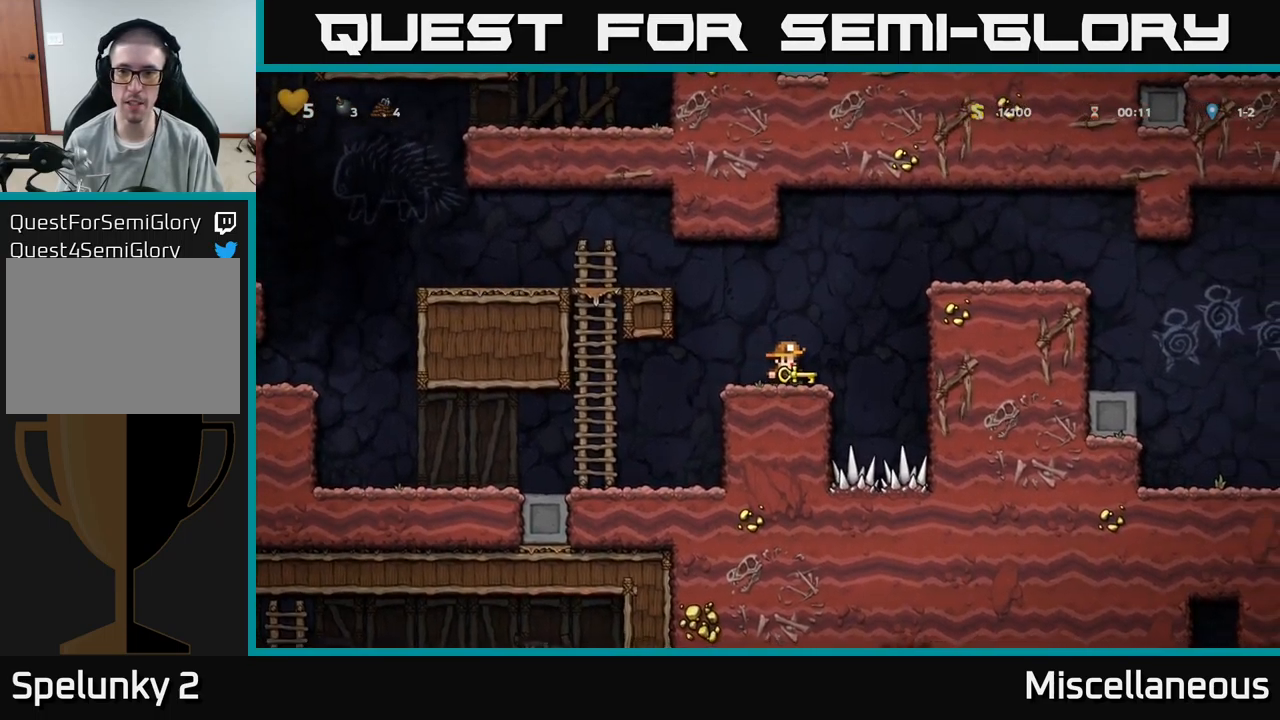
{"buttons": ["A", "DPAD_RIGHT"], "events": [[250, "A", "up"], [366, "A", "down"]]}
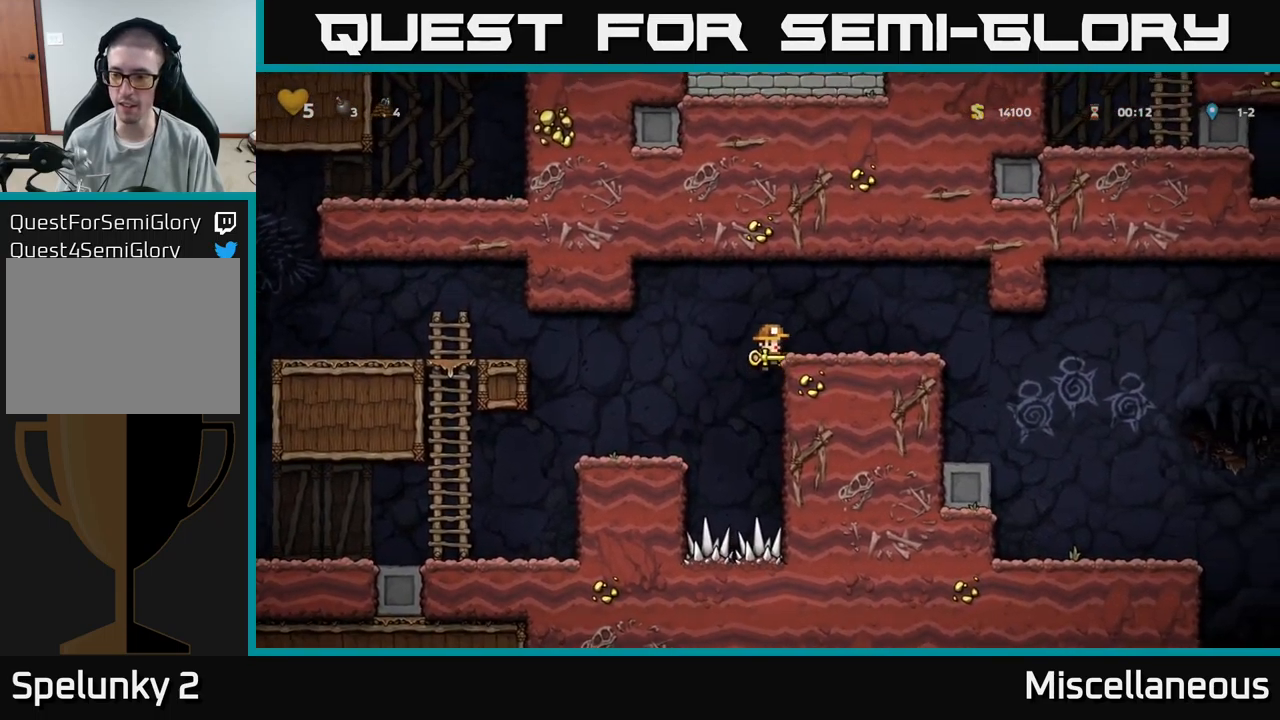
{"buttons": ["DPAD_RIGHT"], "events": [[16, "A", "up"]]}
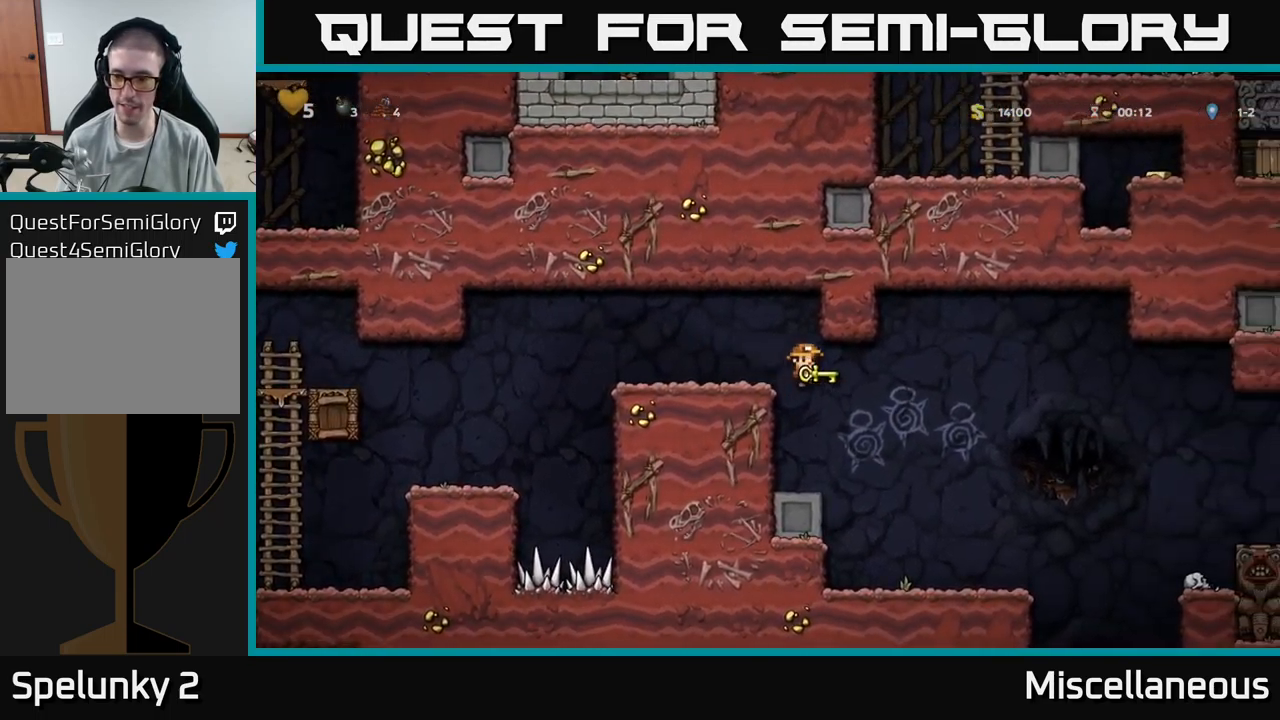
{"buttons": ["DPAD_RIGHT"], "events": [[133, "DPAD_RIGHT", "up"], [383, "DPAD_RIGHT", "down"]]}
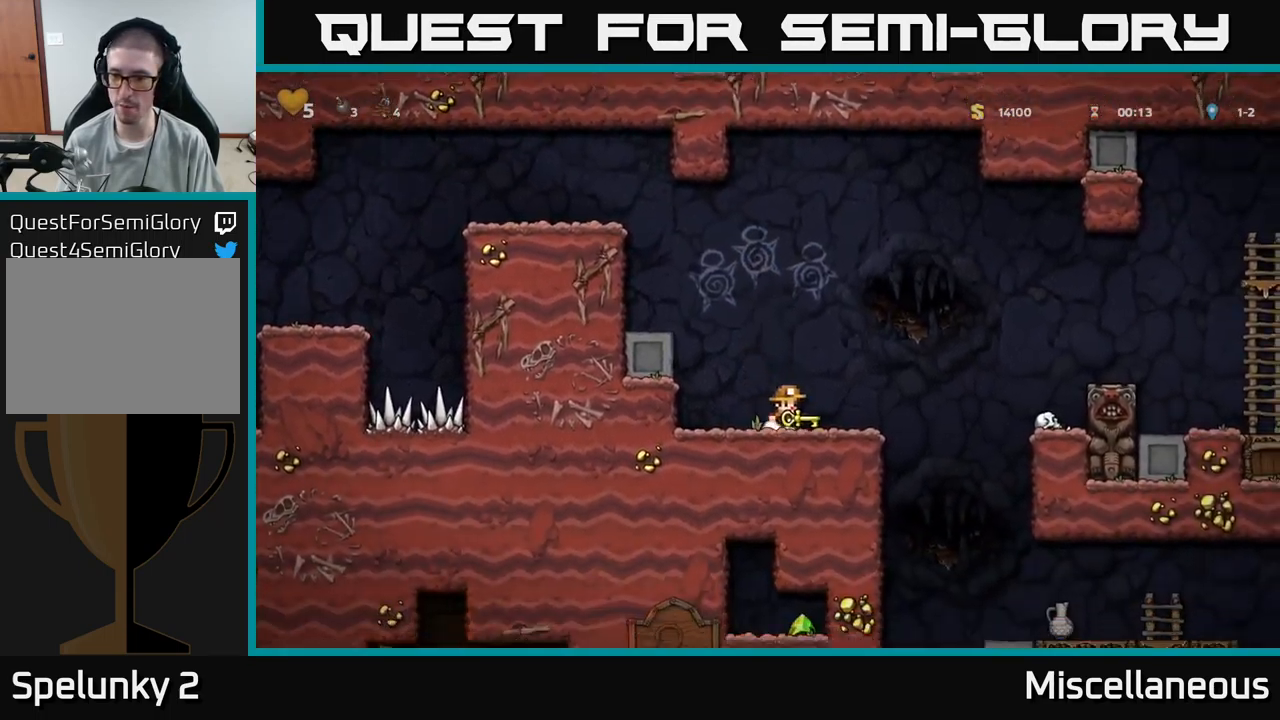
{"buttons": ["A", "DPAD_LEFT"], "events": [[150, "A", "down"], [300, "DPAD_RIGHT", "up"], [333, "DPAD_LEFT", "down"]]}
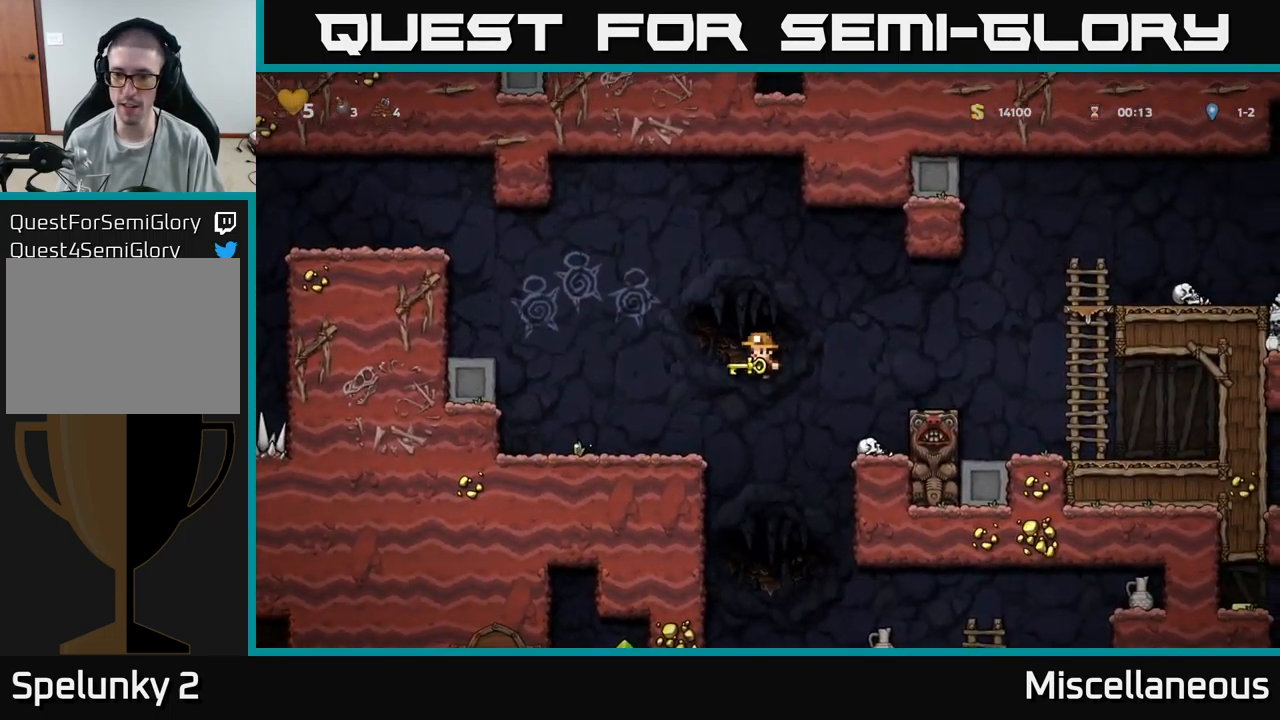
{"buttons": ["DPAD_RIGHT"], "events": [[100, "A", "up"], [183, "DPAD_LEFT", "up"], [383, "DPAD_RIGHT", "down"]]}
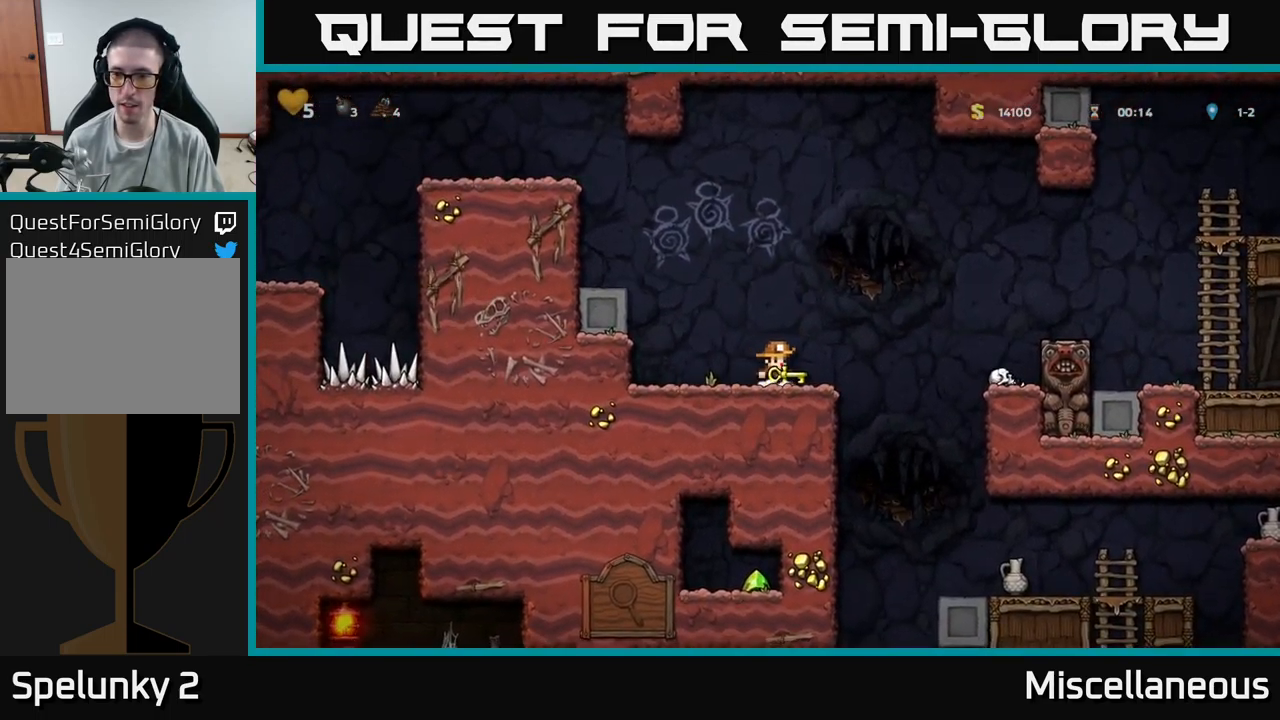
{"buttons": [], "events": [[66, "A", "down"], [183, "A", "up"], [433, "DPAD_RIGHT", "up"]]}
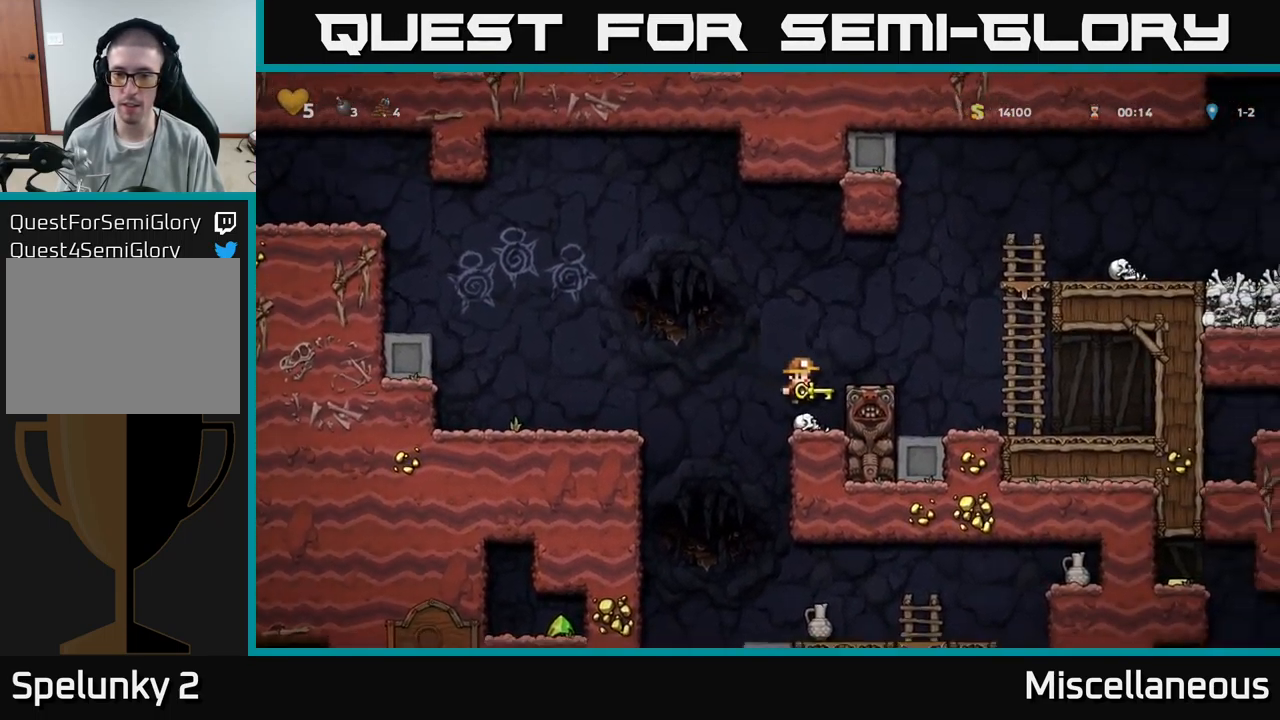
{"buttons": [], "events": [[100, "A", "down"], [283, "A", "up"], [333, "DPAD_RIGHT", "down"], [400, "DPAD_RIGHT", "up"]]}
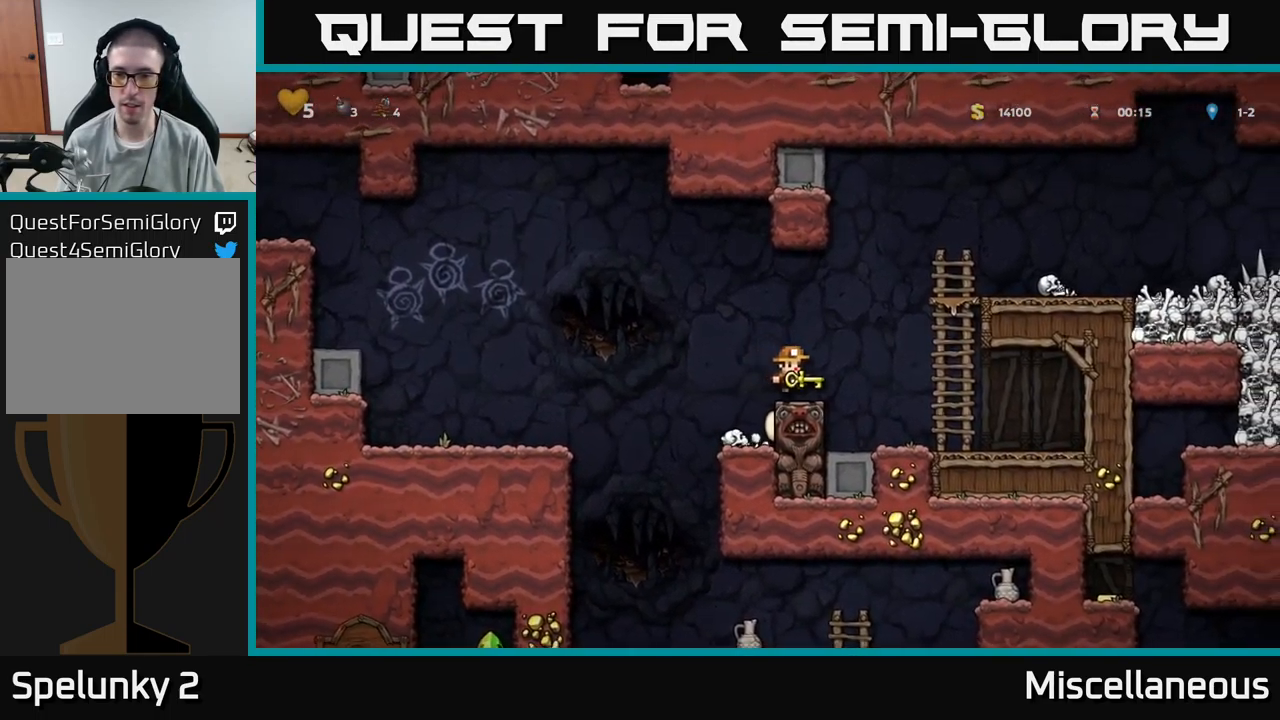
{"buttons": ["A", "DPAD_RIGHT"], "events": [[66, "DPAD_RIGHT", "down"], [100, "A", "down"], [350, "A", "up"], [400, "DPAD_UP", "down"], [483, "A", "down"], [483, "DPAD_UP", "up"]]}
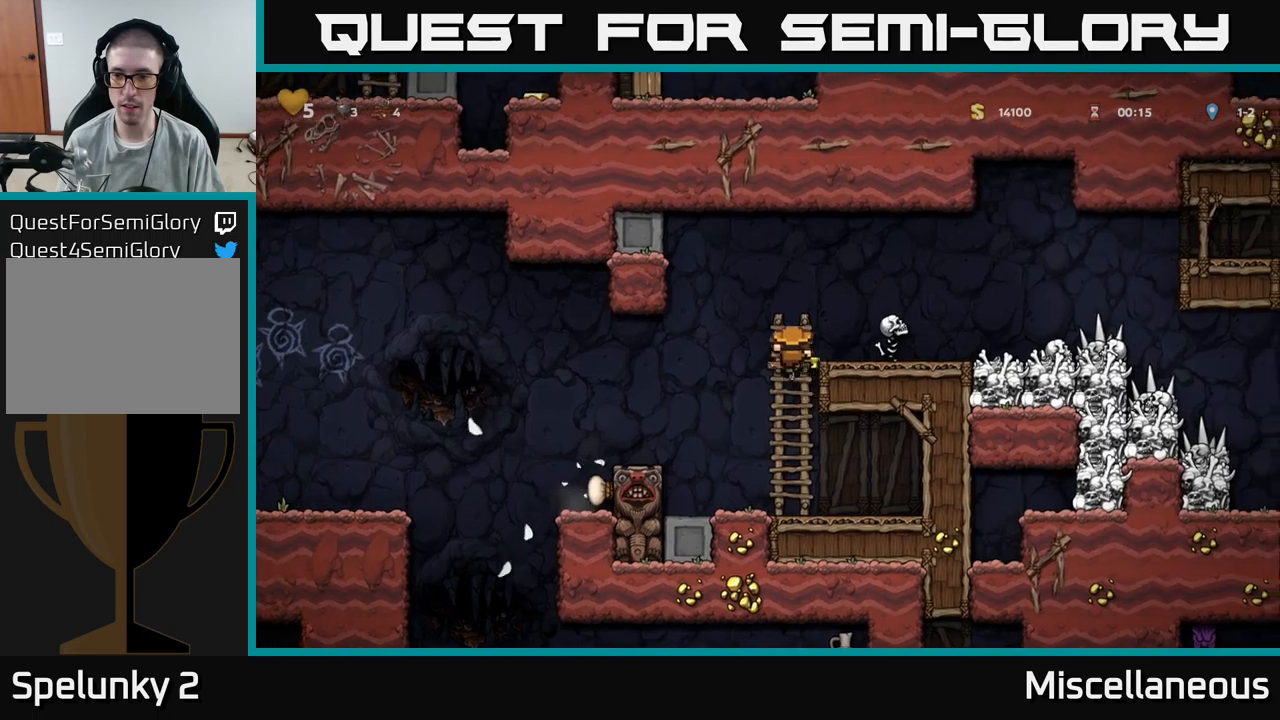
{"buttons": [], "events": [[133, "A", "up"], [133, "DPAD_RIGHT", "up"], [217, "DPAD_LEFT", "down"], [333, "DPAD_LEFT", "up"]]}
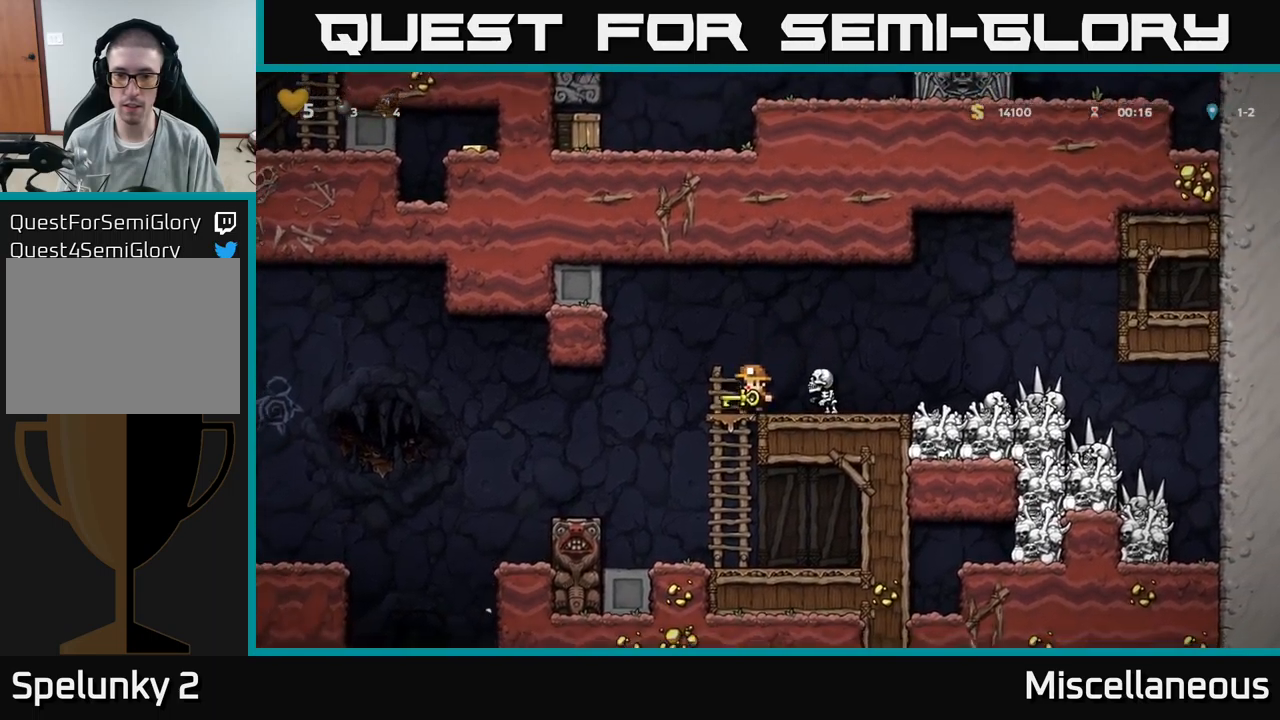
{"buttons": [], "events": [[33, "DPAD_LEFT", "down"], [50, "A", "down"], [117, "DPAD_LEFT", "up"], [250, "DPAD_RIGHT", "down"], [283, "A", "up"], [400, "DPAD_RIGHT", "up"]]}
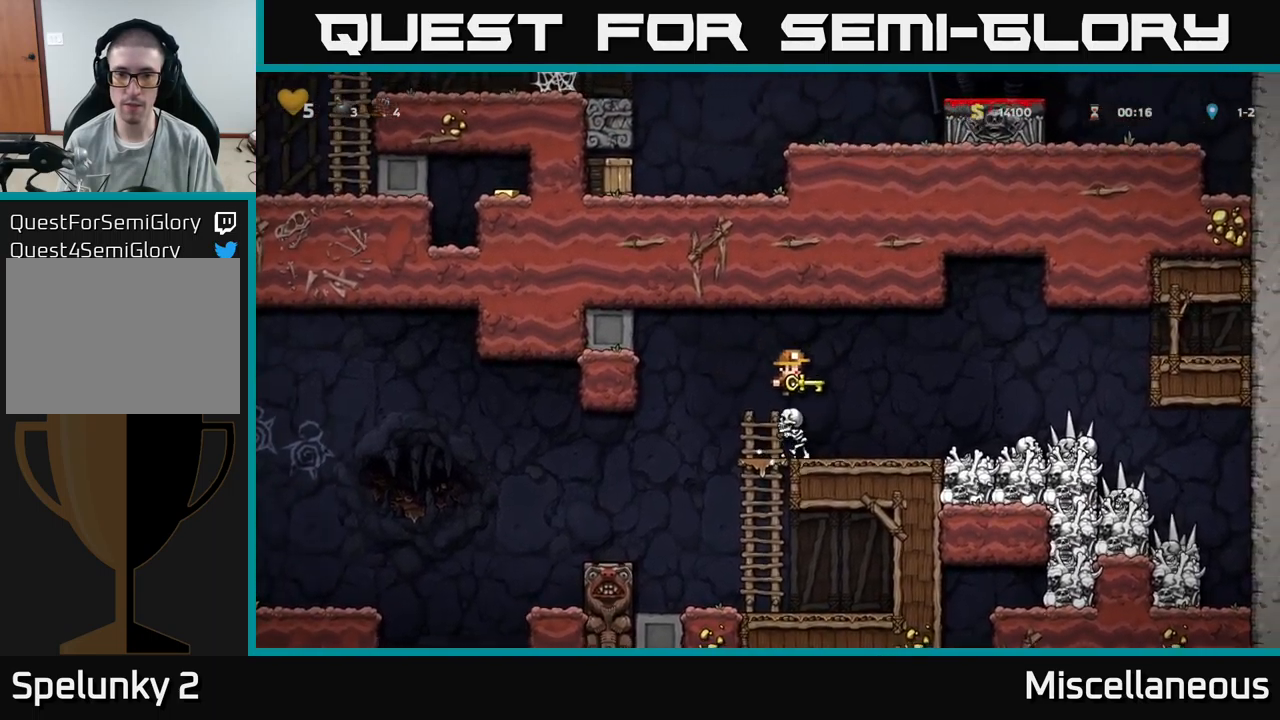
{"buttons": [], "events": [[383, "DPAD_RIGHT", "down"], [467, "DPAD_RIGHT", "up"]]}
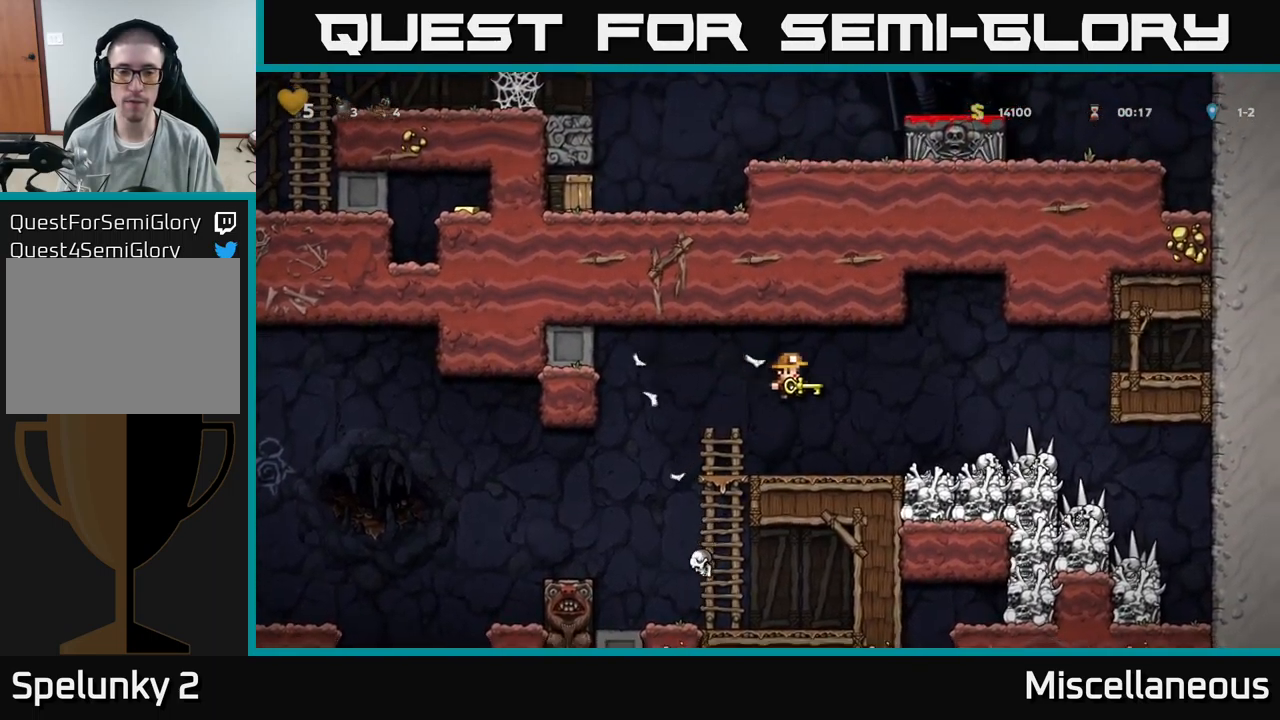
{"buttons": [], "events": []}
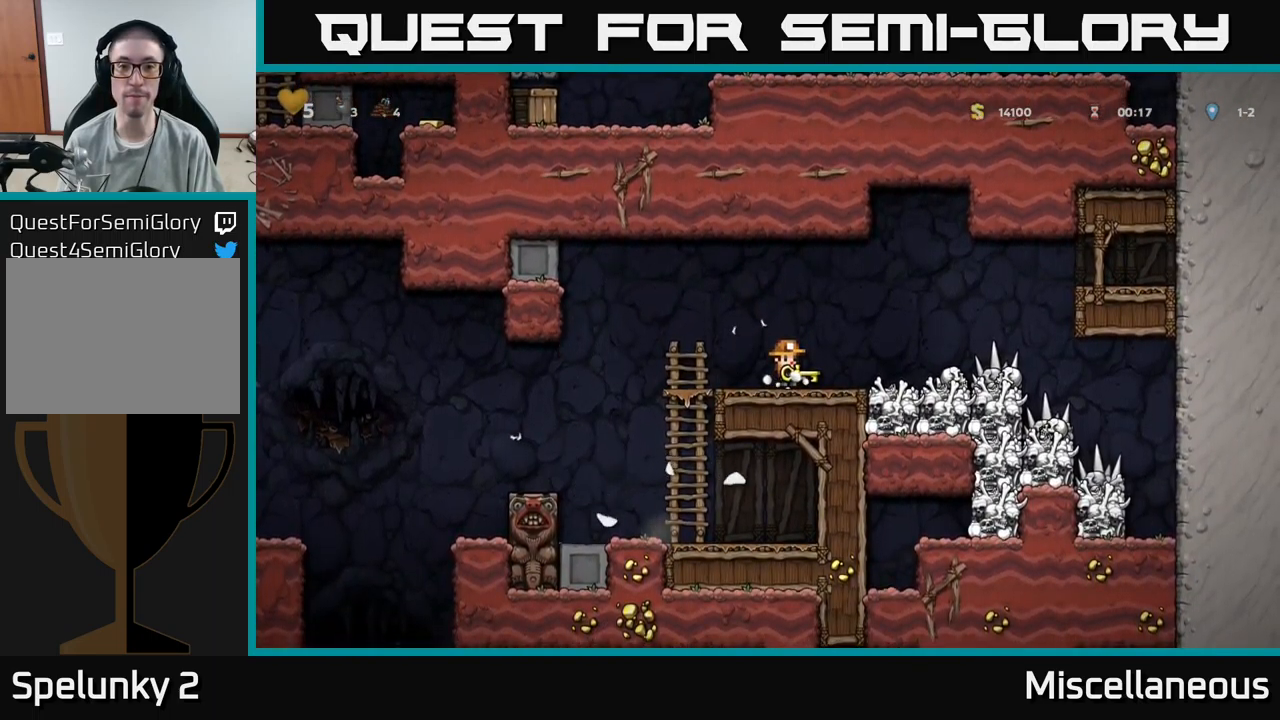
{"buttons": [], "events": []}
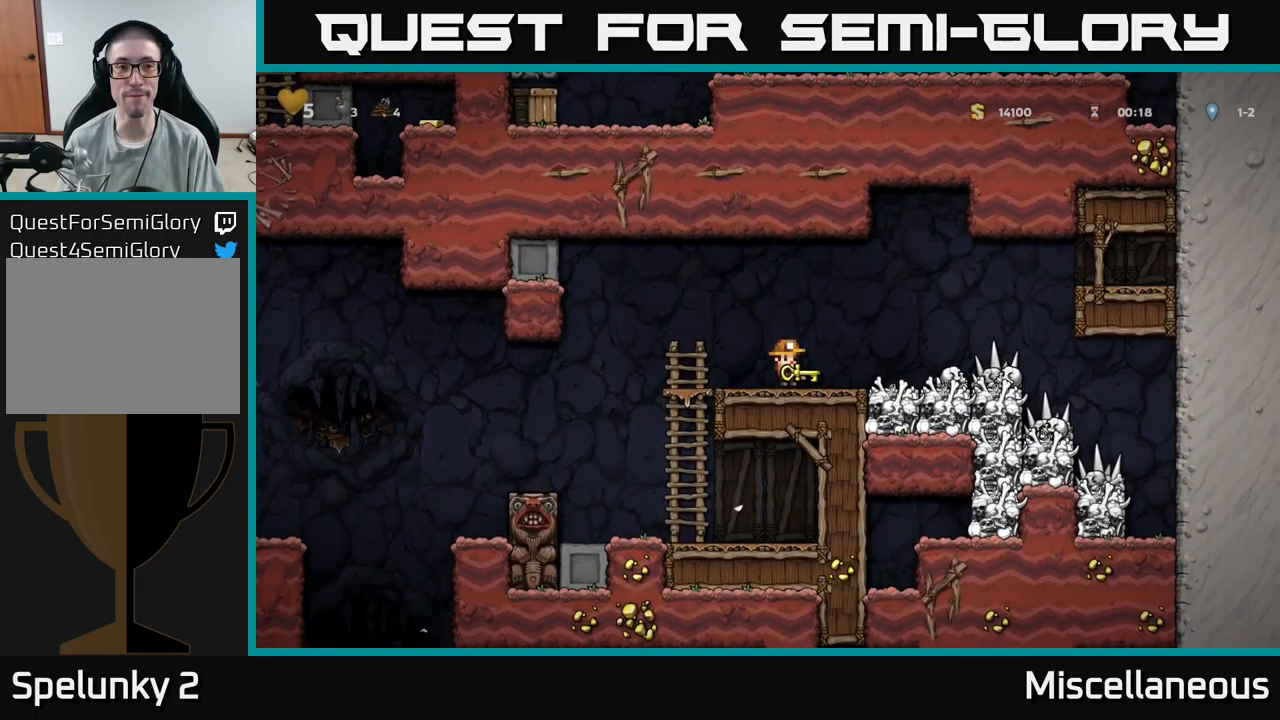
{"buttons": ["DPAD_UP"], "events": [[17, "DPAD_UP", "down"]]}
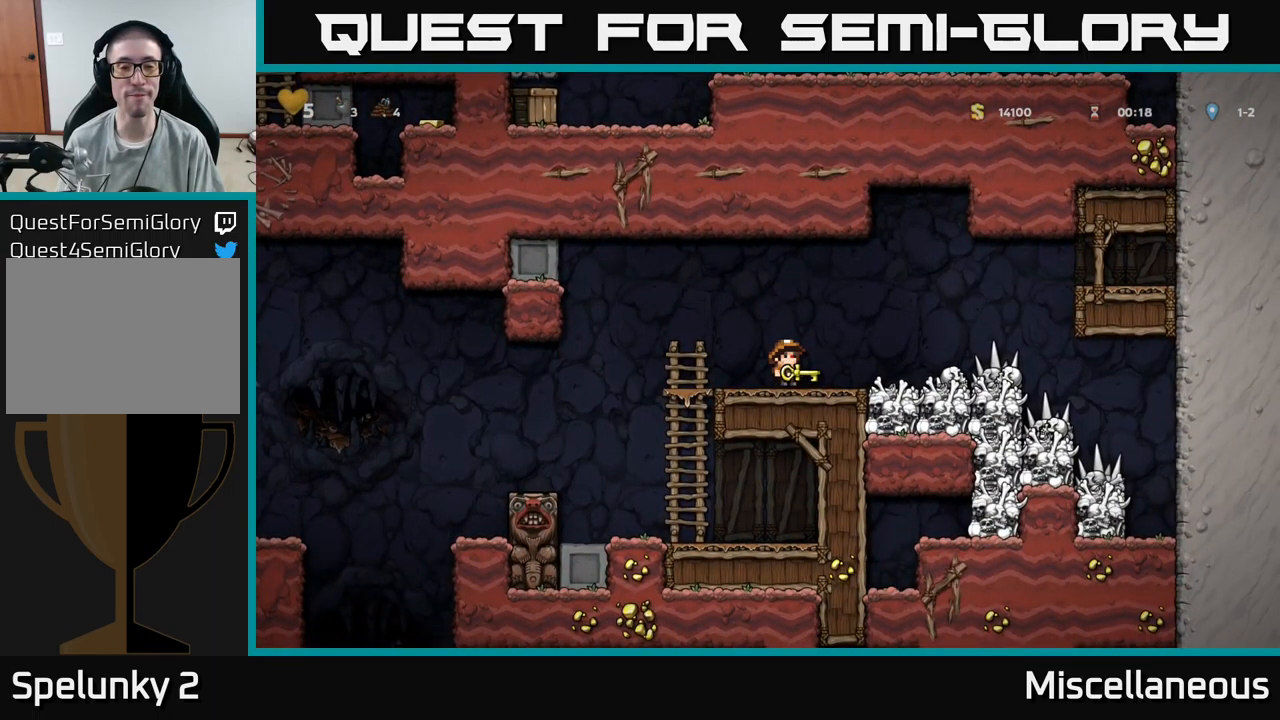
{"buttons": ["DPAD_UP"], "events": []}
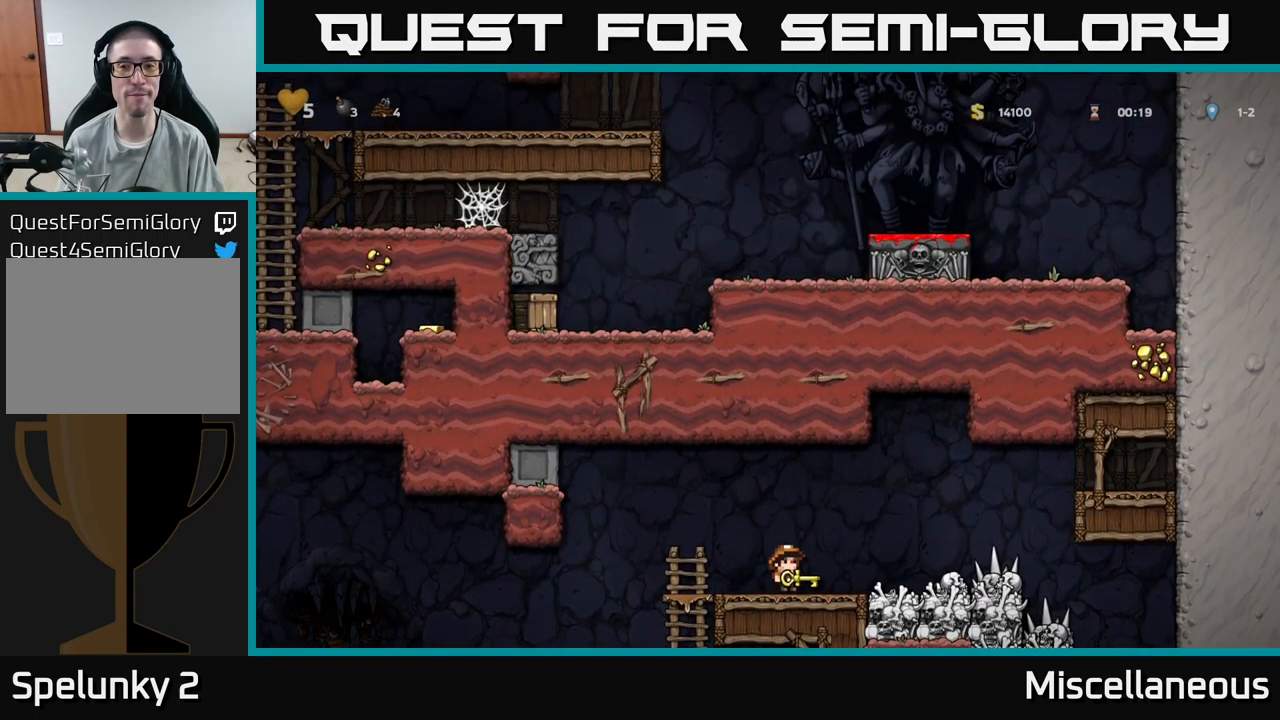
{"buttons": ["DPAD_UP"], "events": []}
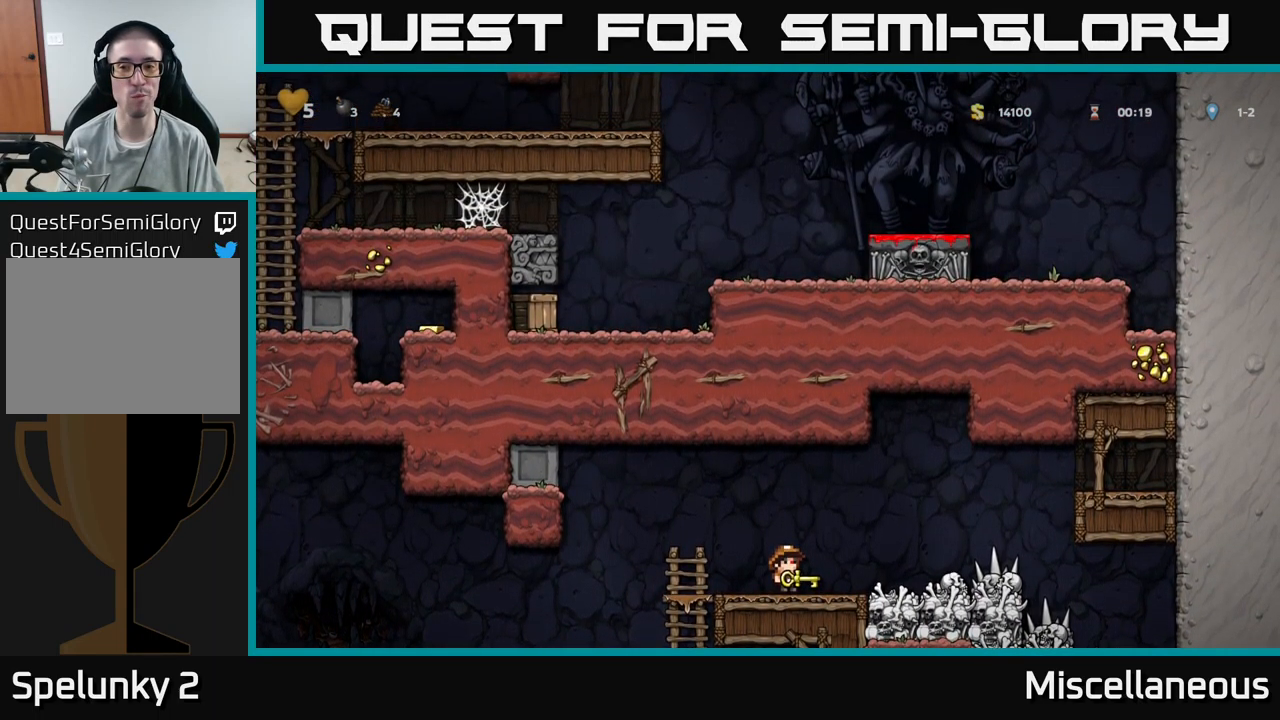
{"buttons": ["DPAD_UP"], "events": []}
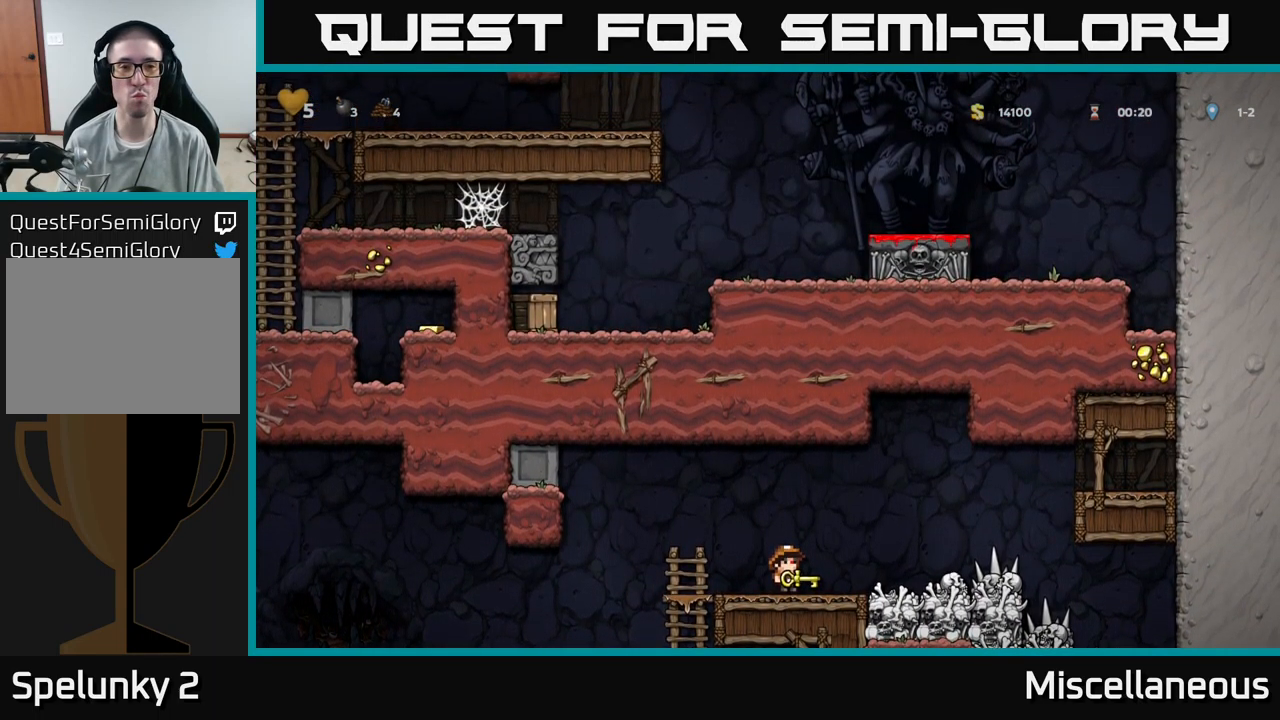
{"buttons": ["DPAD_UP"], "events": []}
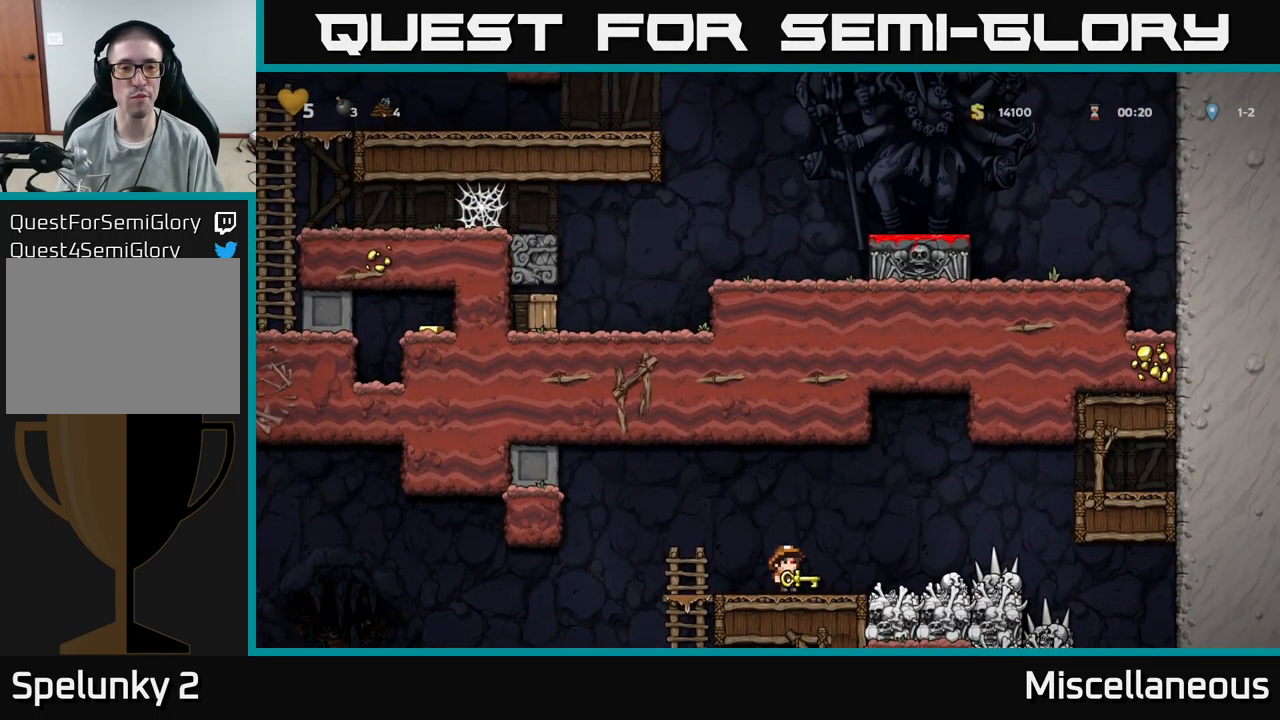
{"buttons": [], "events": [[134, "DPAD_UP", "up"]]}
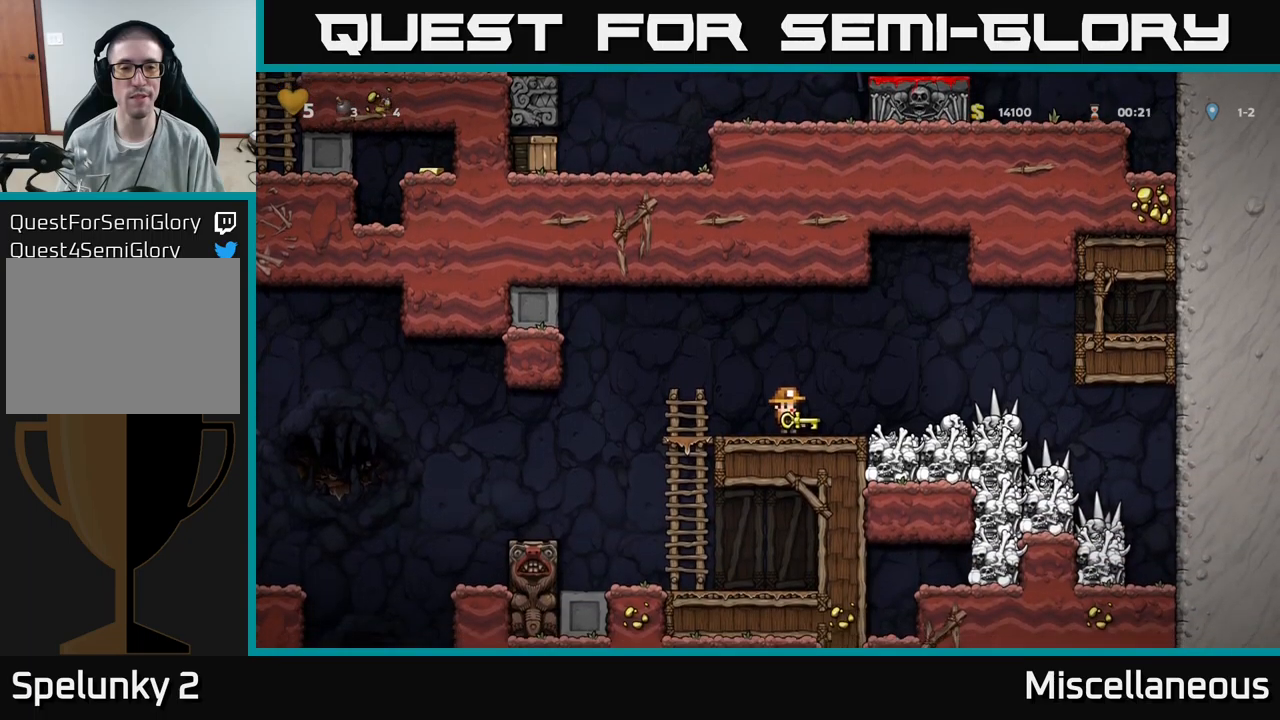
{"buttons": [], "events": []}
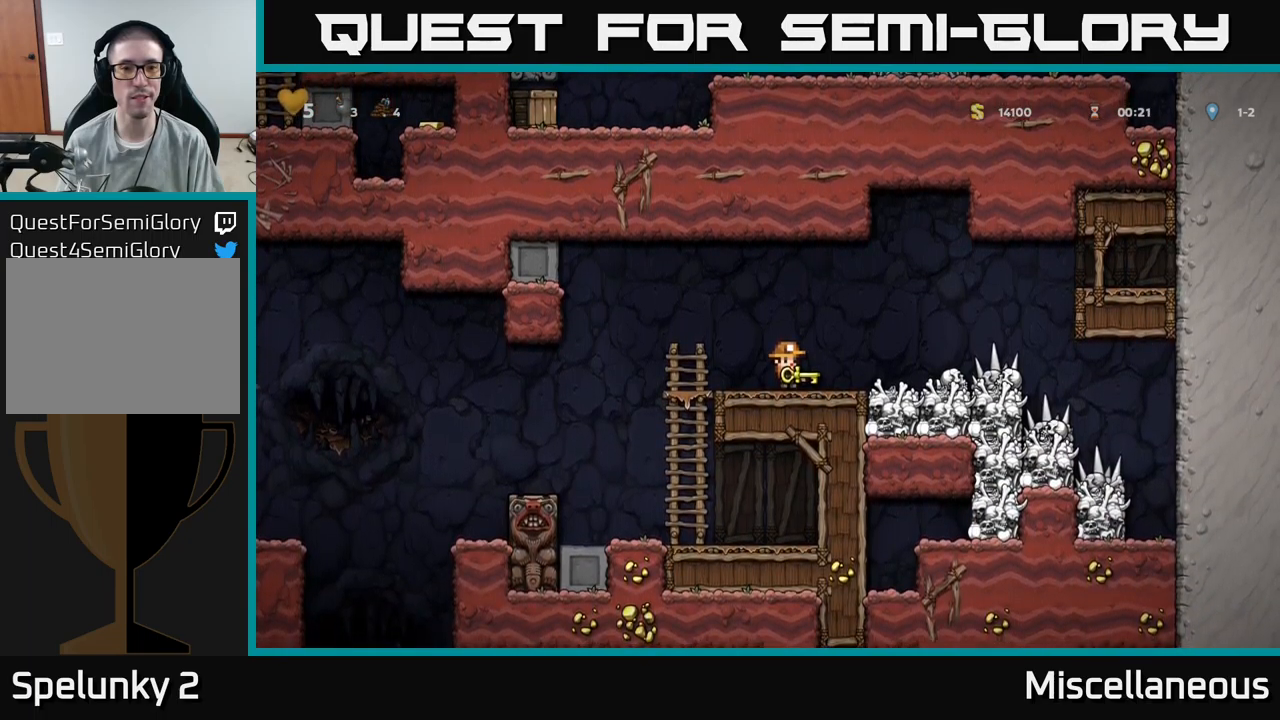
{"buttons": ["DPAD_LEFT"], "events": [[450, "DPAD_LEFT", "down"]]}